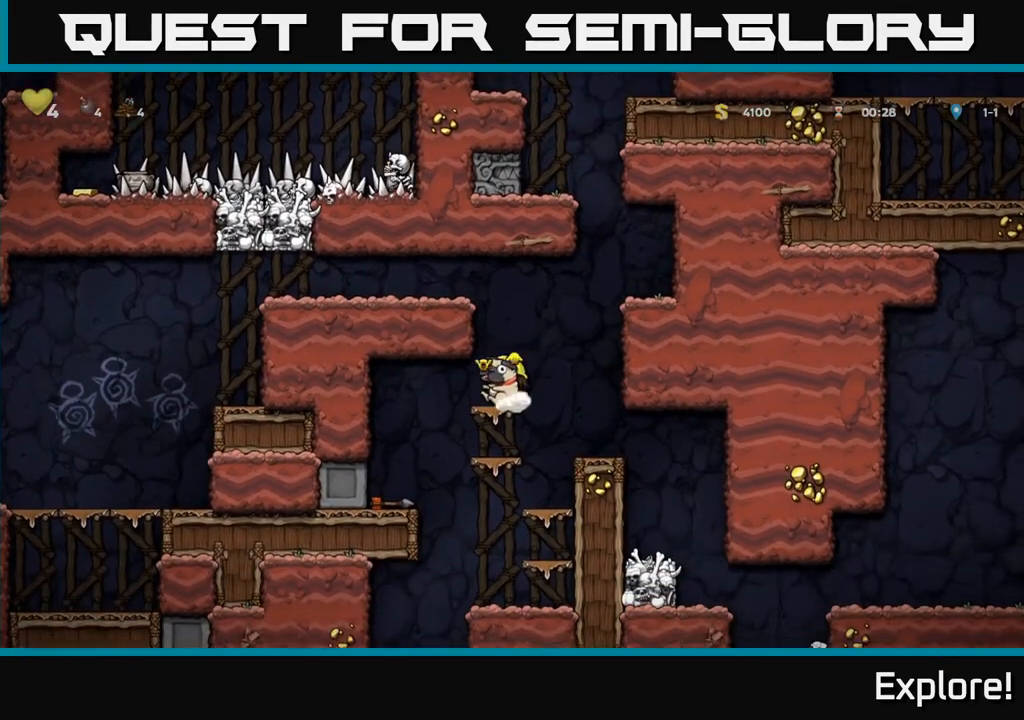
Gameplay with a controller (Xbox layout); each line is a JSON object with the inputs held at the frame after it. "events" lists button and stick changes between this image and that frame as [ms after this image, input, new state], when the widget could be followed in between.
{"buttons": [], "left_stick": "center", "right_stick": "center", "events": [[67, "A", "up"], [267, "A", "down"], [367, "A", "up"], [483, "DPAD_DOWN", "up"]]}
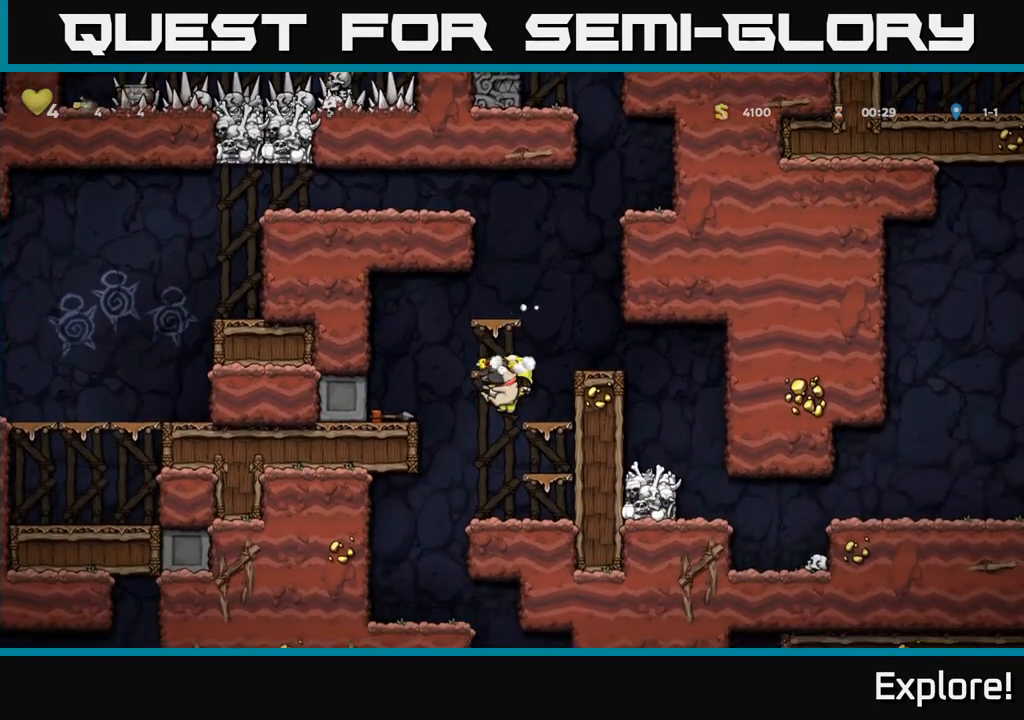
{"buttons": [], "left_stick": "center", "right_stick": "center", "events": [[150, "DPAD_LEFT", "down"], [367, "DPAD_LEFT", "up"]]}
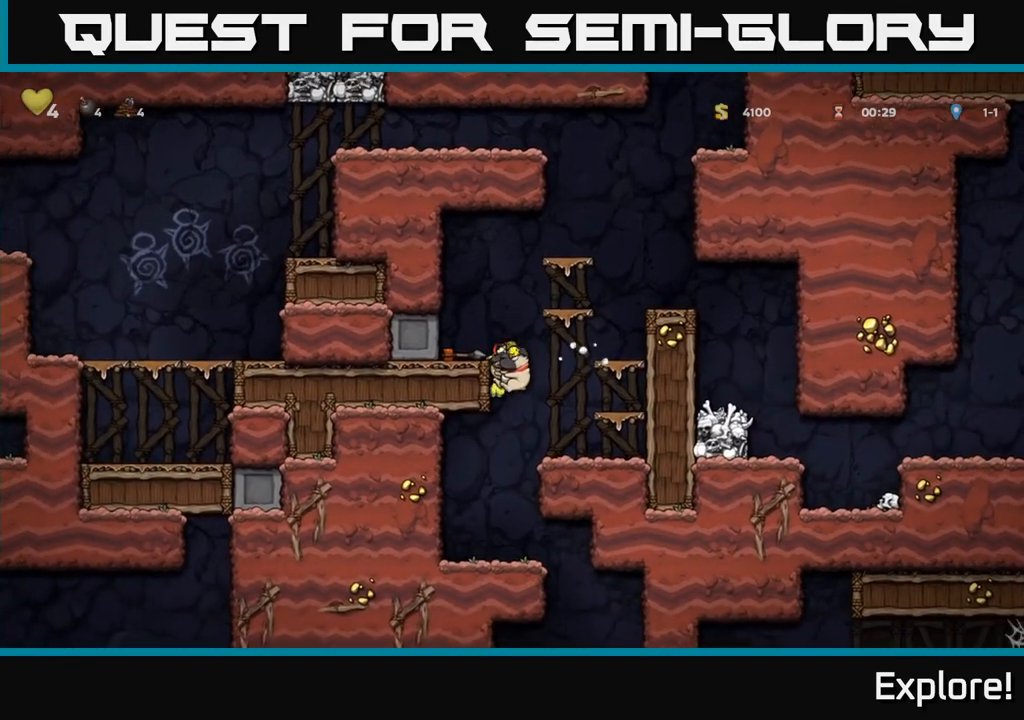
{"buttons": [], "left_stick": "center", "right_stick": "center", "events": [[217, "DPAD_DOWN", "down"], [250, "A", "down"], [350, "A", "up"], [350, "DPAD_DOWN", "up"]]}
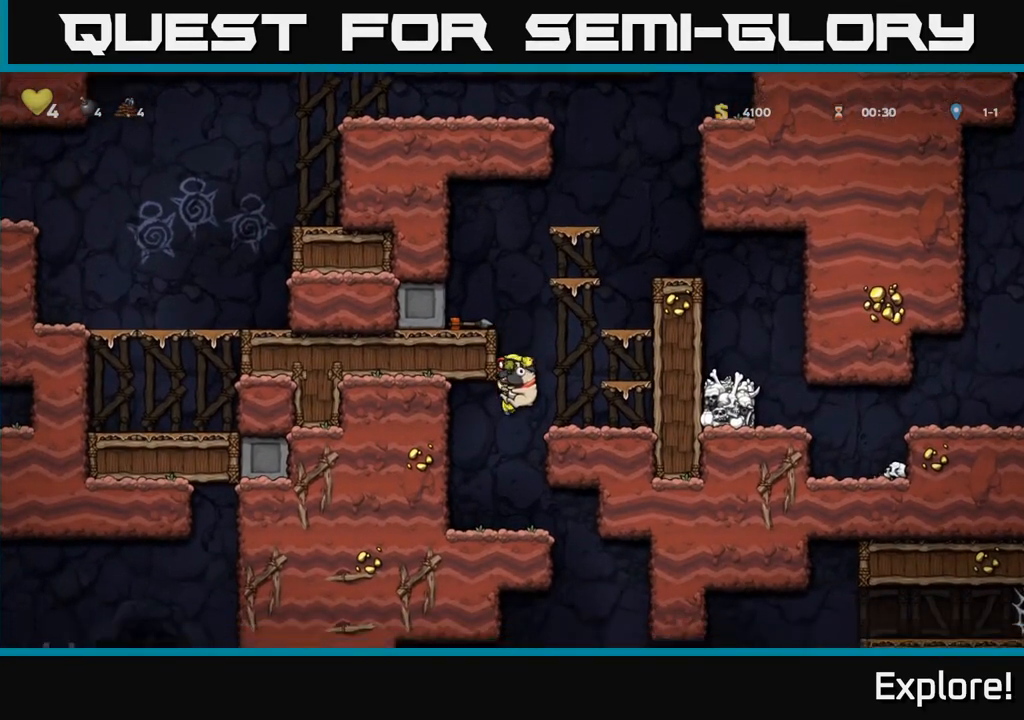
{"buttons": [], "left_stick": "center", "right_stick": "center", "events": [[17, "DPAD_LEFT", "down"], [133, "DPAD_LEFT", "up"], [183, "DPAD_RIGHT", "down"], [500, "DPAD_RIGHT", "up"]]}
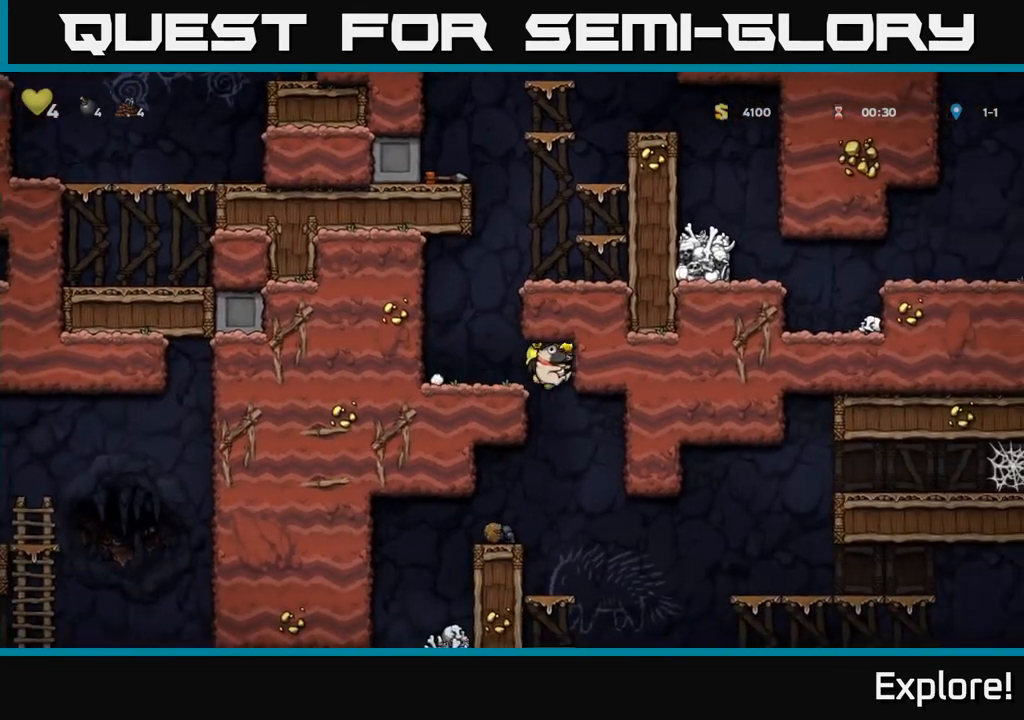
{"buttons": [], "left_stick": "center", "right_stick": "center", "events": [[33, "DPAD_LEFT", "down"], [200, "DPAD_DOWN", "down"], [200, "DPAD_LEFT", "up"], [250, "A", "down"], [333, "A", "up"], [333, "DPAD_DOWN", "up"]]}
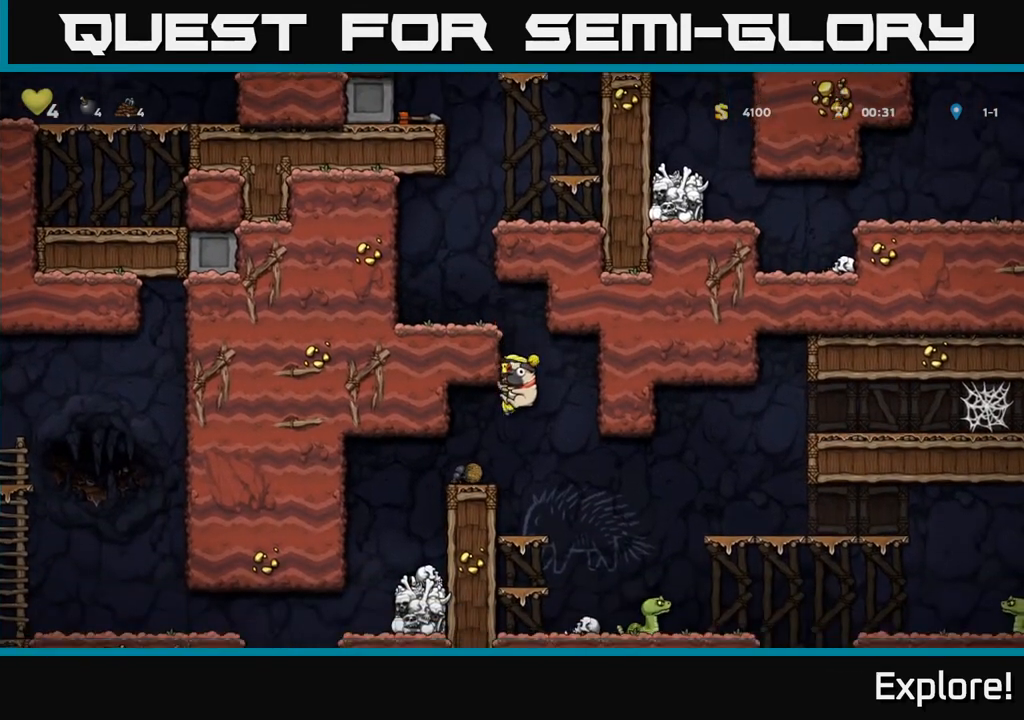
{"buttons": [], "left_stick": "center", "right_stick": "center", "events": [[67, "DPAD_RIGHT", "down"], [117, "DPAD_RIGHT", "up"]]}
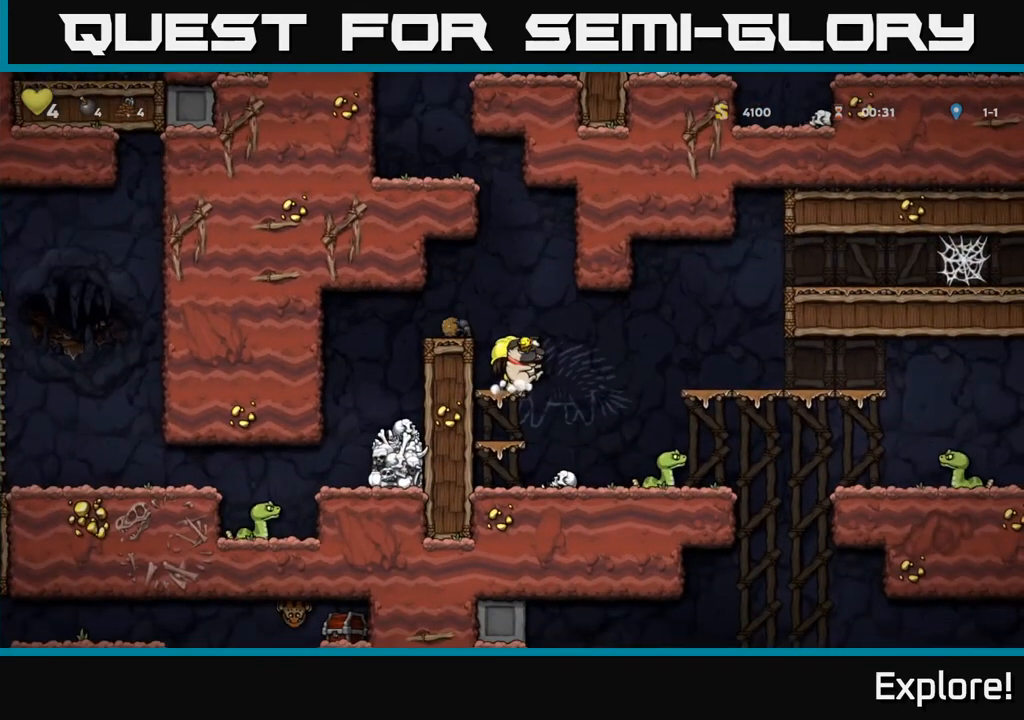
{"buttons": ["DPAD_RIGHT"], "left_stick": "center", "right_stick": "center", "events": [[17, "DPAD_RIGHT", "down"], [117, "DPAD_RIGHT", "up"], [500, "DPAD_RIGHT", "down"]]}
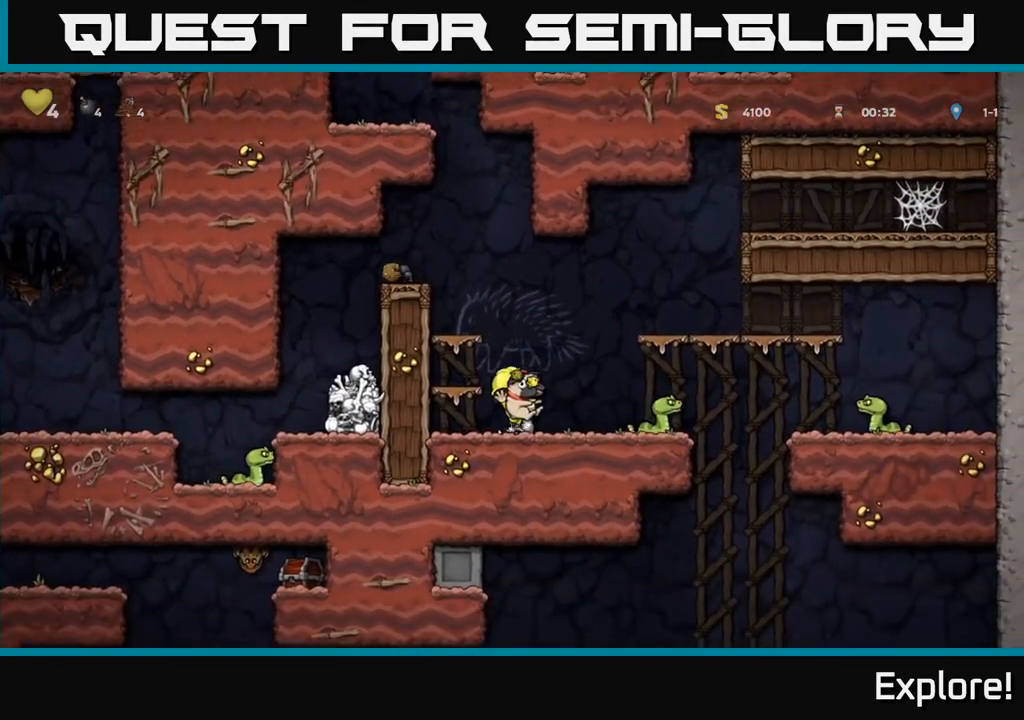
{"buttons": [], "left_stick": "center", "right_stick": "center", "events": [[100, "X", "down"], [133, "DPAD_RIGHT", "up"], [183, "X", "up"]]}
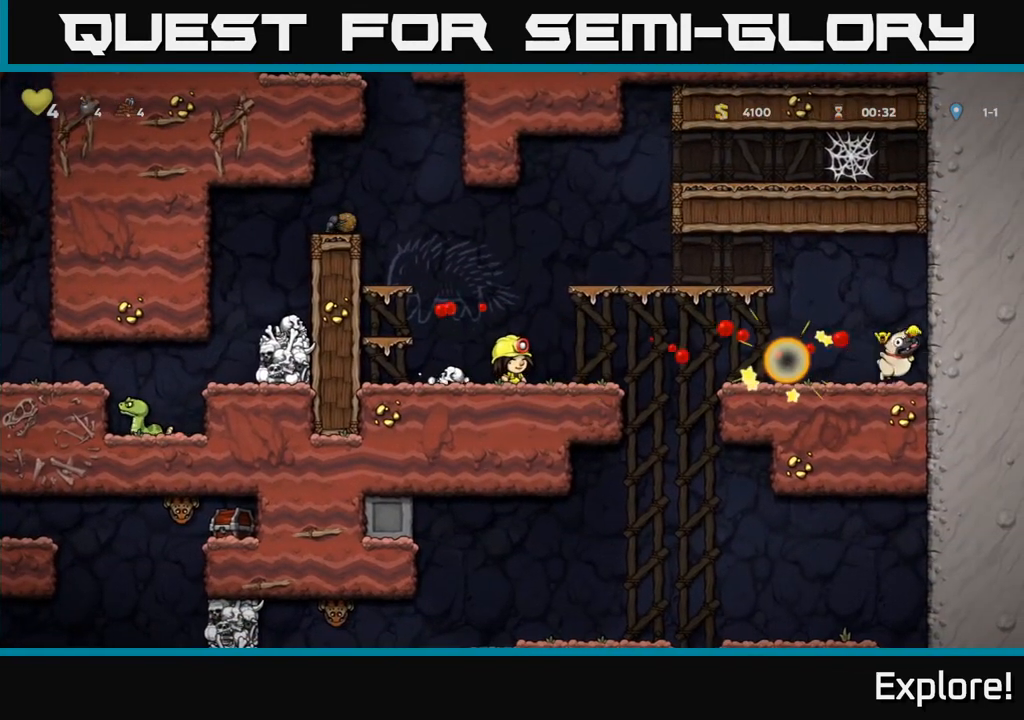
{"buttons": [], "left_stick": "center", "right_stick": "center", "events": [[150, "DPAD_LEFT", "down"], [217, "A", "down"], [417, "A", "up"], [483, "DPAD_LEFT", "up"]]}
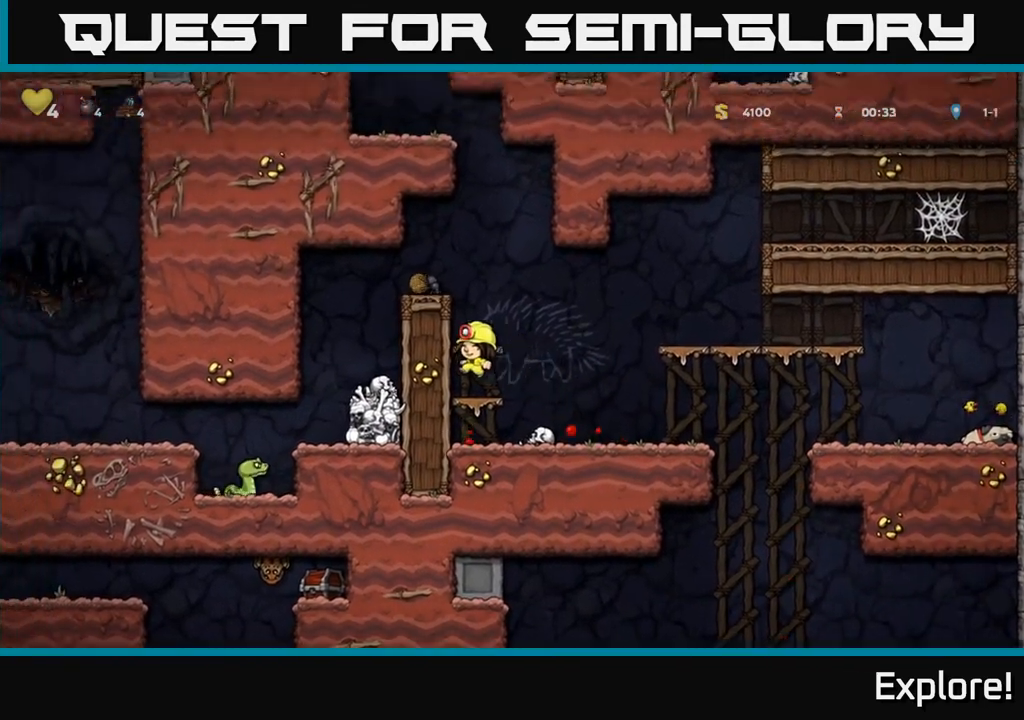
{"buttons": ["A", "DPAD_LEFT"], "left_stick": "center", "right_stick": "center", "events": [[133, "A", "down"], [300, "A", "up"], [433, "DPAD_LEFT", "down"], [500, "A", "down"]]}
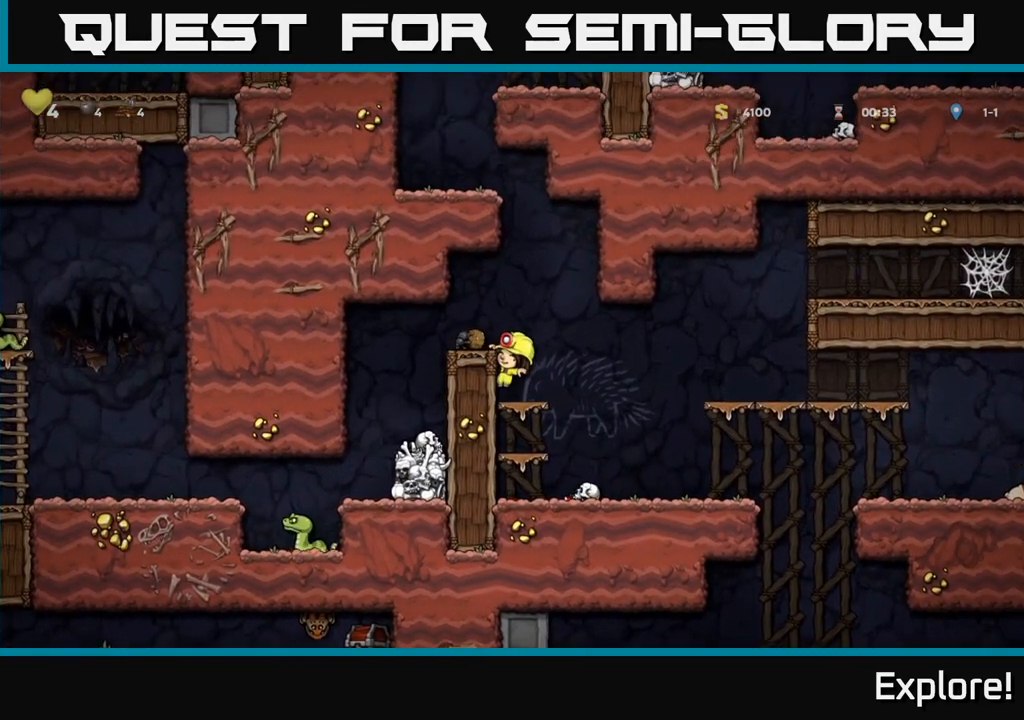
{"buttons": [], "left_stick": "center", "right_stick": "center", "events": [[133, "A", "up"], [367, "DPAD_LEFT", "up"]]}
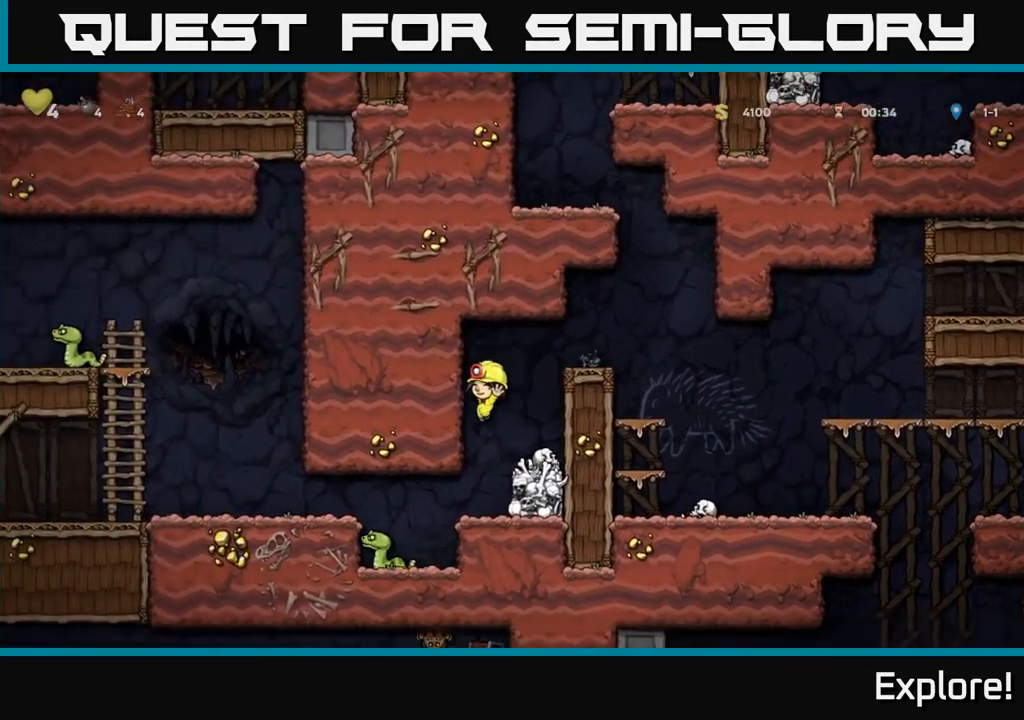
{"buttons": [], "left_stick": "center", "right_stick": "center", "events": [[267, "DPAD_LEFT", "down"], [400, "DPAD_LEFT", "up"]]}
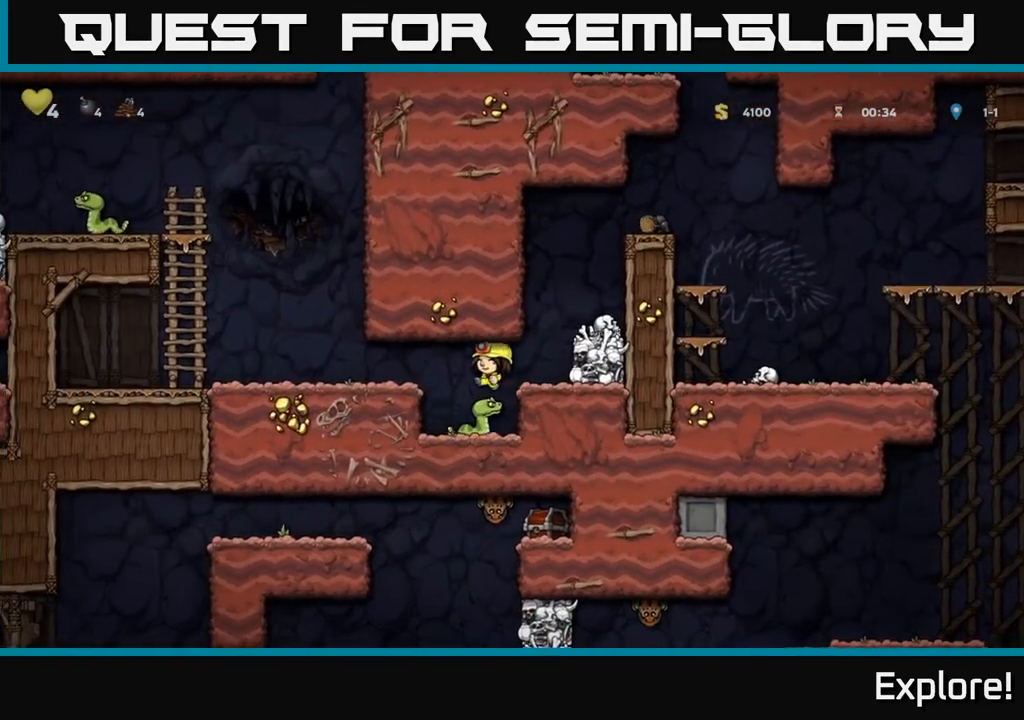
{"buttons": ["DPAD_LEFT"], "left_stick": "center", "right_stick": "center", "events": [[100, "A", "down"], [133, "DPAD_LEFT", "down"], [250, "A", "up"]]}
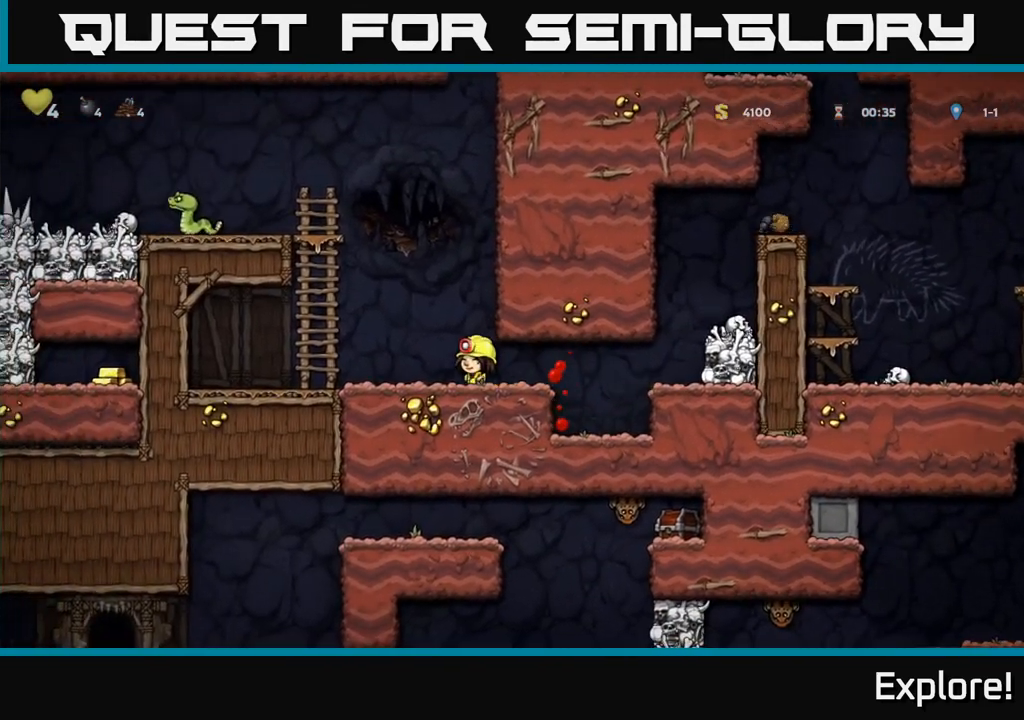
{"buttons": ["A", "DPAD_UP"], "left_stick": "center", "right_stick": "center", "events": [[83, "A", "down"], [250, "DPAD_UP", "down"], [300, "A", "up"], [317, "DPAD_LEFT", "up"], [500, "A", "down"]]}
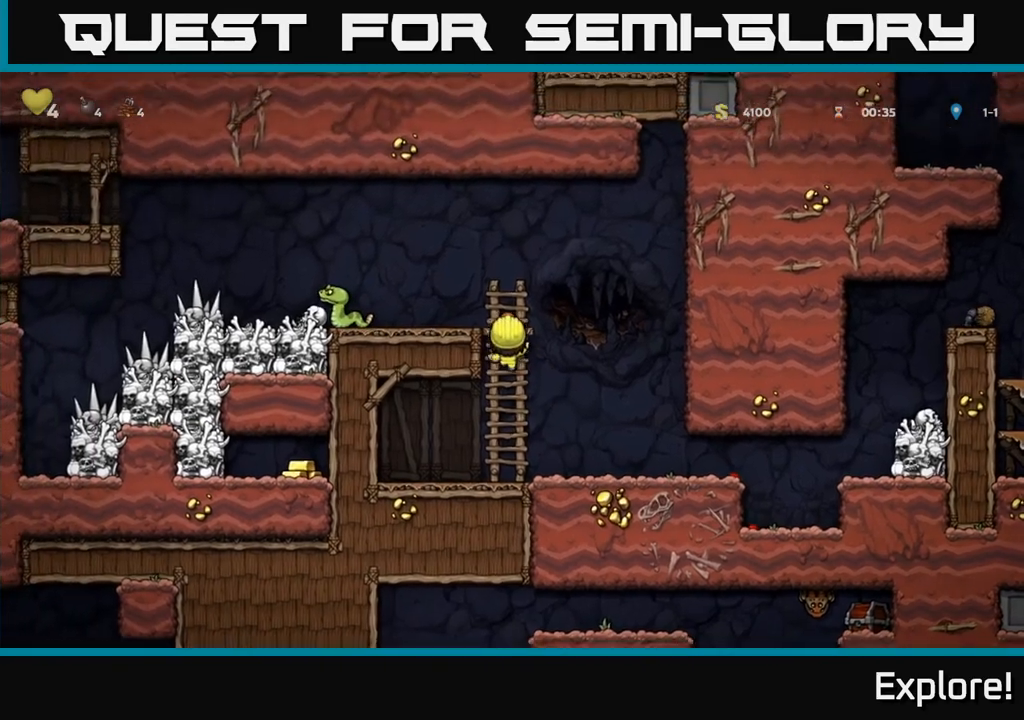
{"buttons": ["DPAD_RIGHT"], "left_stick": "center", "right_stick": "center", "events": [[17, "DPAD_LEFT", "down"], [33, "DPAD_UP", "up"], [67, "X", "down"], [117, "A", "up"], [167, "X", "up"], [383, "DPAD_LEFT", "up"], [450, "DPAD_RIGHT", "down"]]}
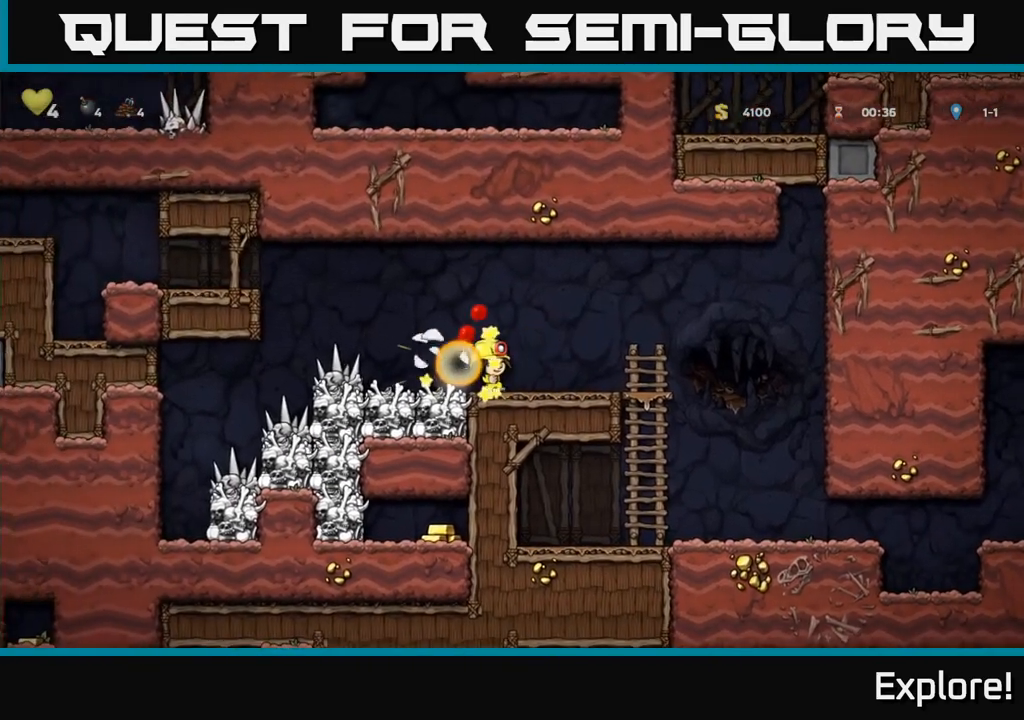
{"buttons": ["DPAD_LEFT"], "left_stick": "center", "right_stick": "center", "events": [[33, "DPAD_RIGHT", "up"], [217, "DPAD_LEFT", "down"]]}
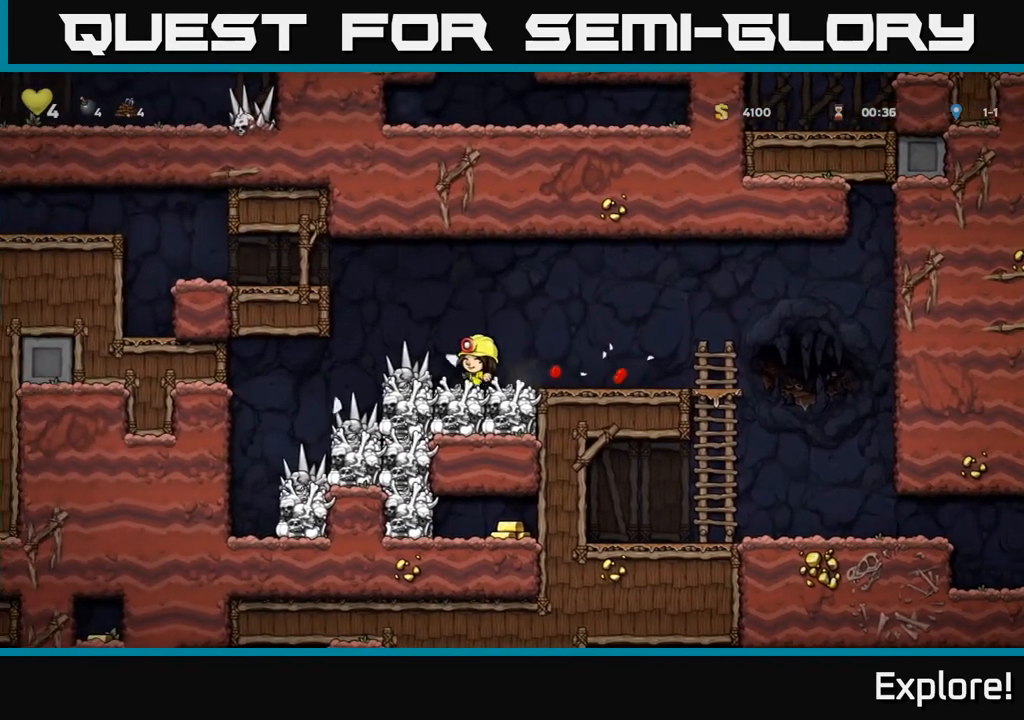
{"buttons": ["A", "DPAD_LEFT"], "left_stick": "center", "right_stick": "center", "events": [[33, "A", "down"], [83, "A", "up"], [400, "A", "down"]]}
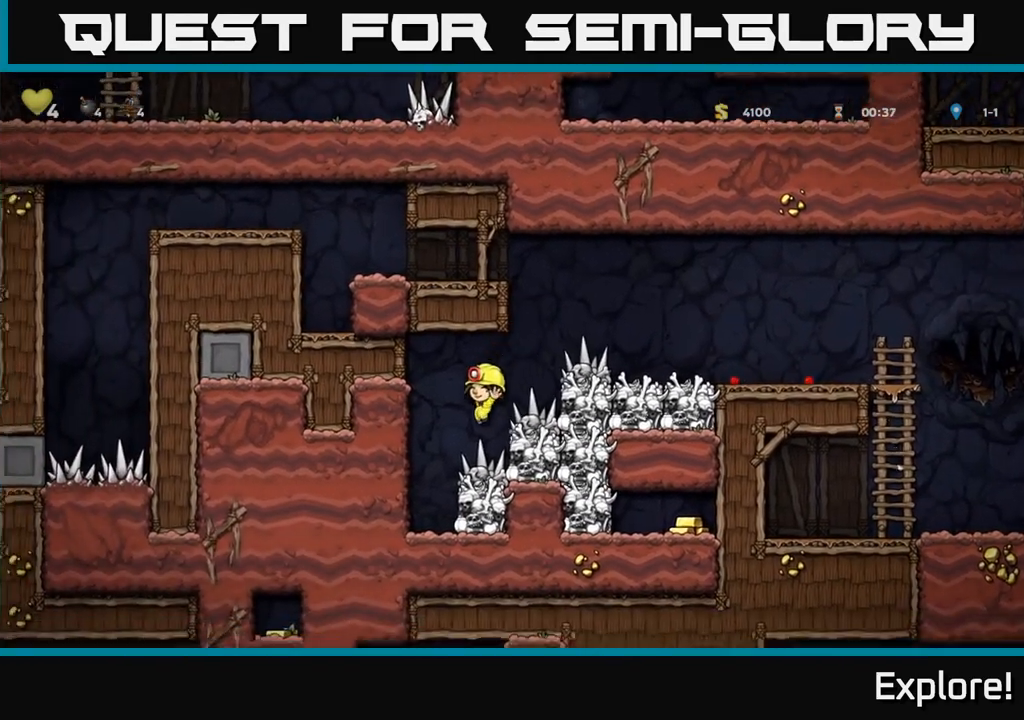
{"buttons": ["DPAD_RIGHT"], "left_stick": "center", "right_stick": "center", "events": [[217, "A", "up"], [333, "DPAD_LEFT", "up"], [500, "DPAD_RIGHT", "down"]]}
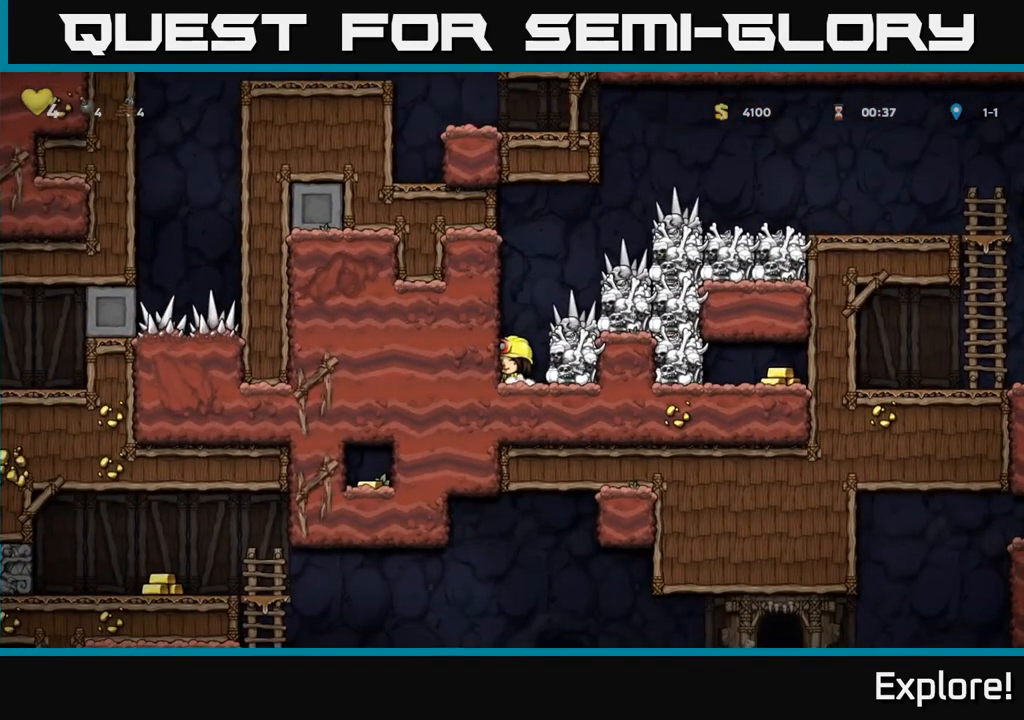
{"buttons": [], "left_stick": "center", "right_stick": "center", "events": [[67, "X", "down"], [83, "DPAD_RIGHT", "up"], [233, "X", "up"]]}
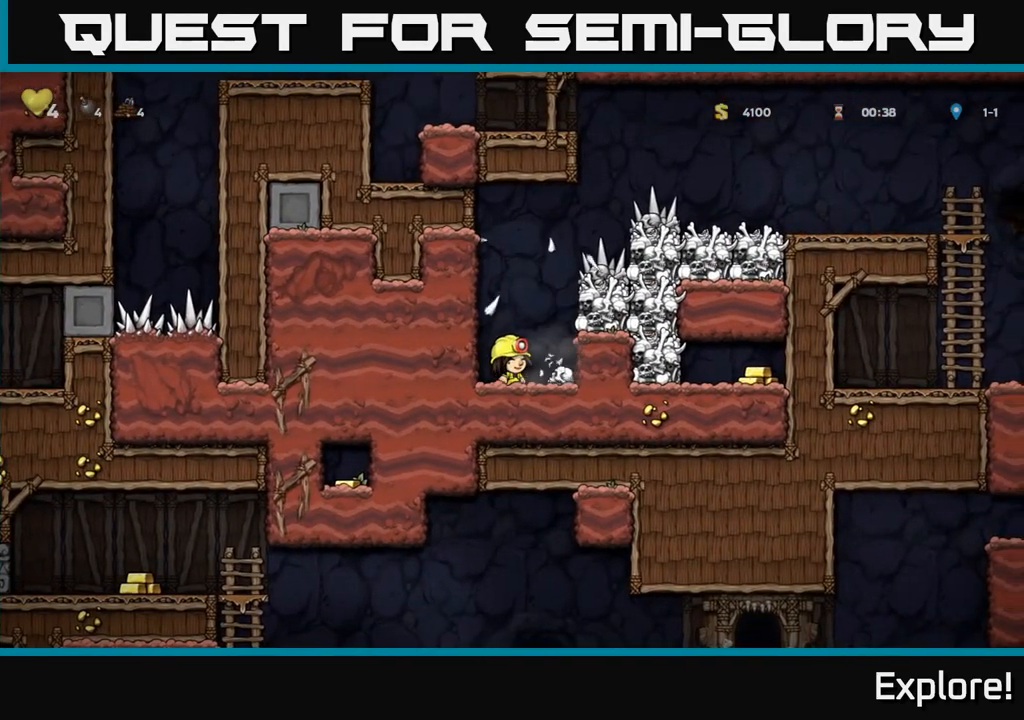
{"buttons": ["DPAD_LEFT"], "left_stick": "center", "right_stick": "center", "events": [[50, "X", "down"], [83, "DPAD_RIGHT", "down"], [100, "A", "down"], [267, "X", "up"], [300, "DPAD_RIGHT", "up"], [350, "A", "up"], [350, "DPAD_LEFT", "down"]]}
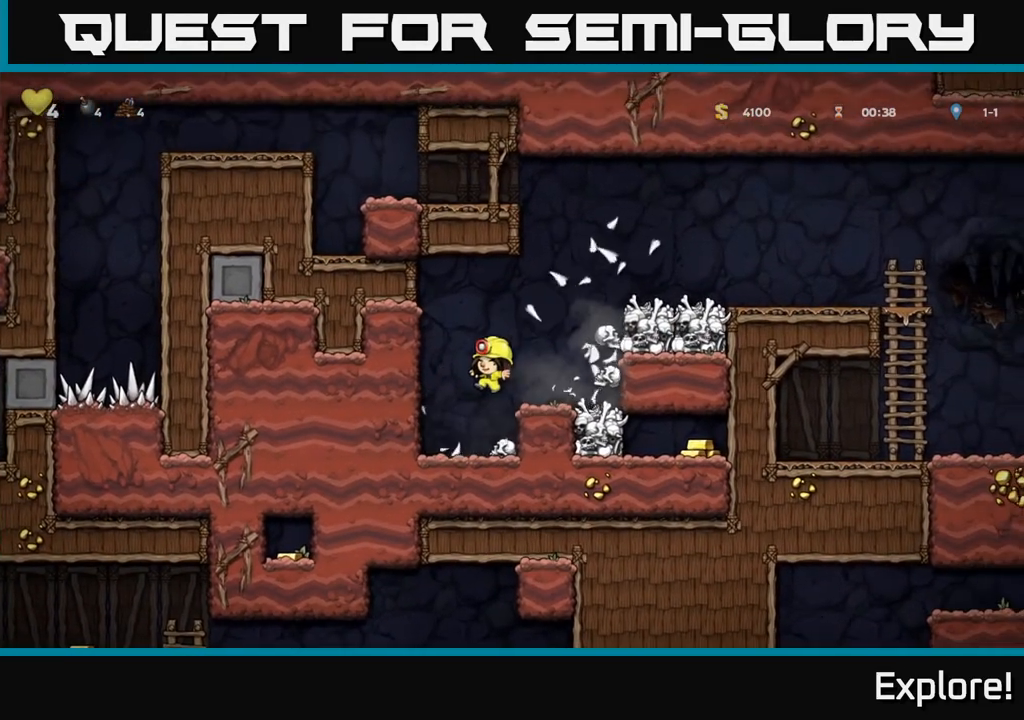
{"buttons": ["A", "DPAD_RIGHT"], "left_stick": "center", "right_stick": "center", "events": [[117, "DPAD_LEFT", "up"], [350, "A", "down"], [350, "DPAD_RIGHT", "down"]]}
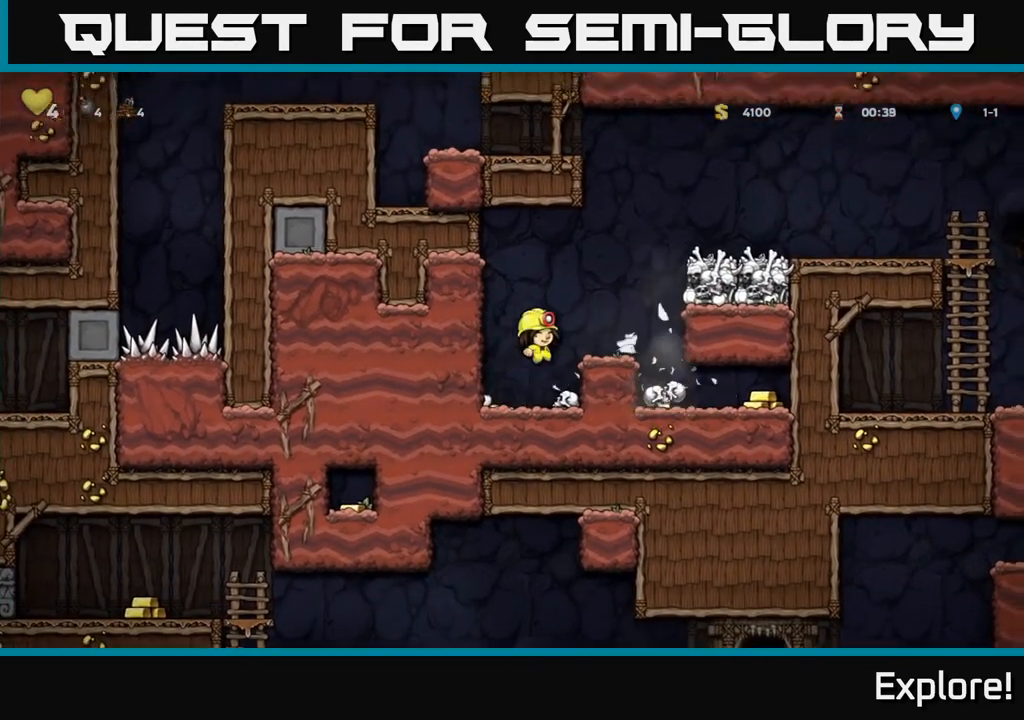
{"buttons": ["DPAD_RIGHT"], "left_stick": "center", "right_stick": "center", "events": [[67, "A", "up"]]}
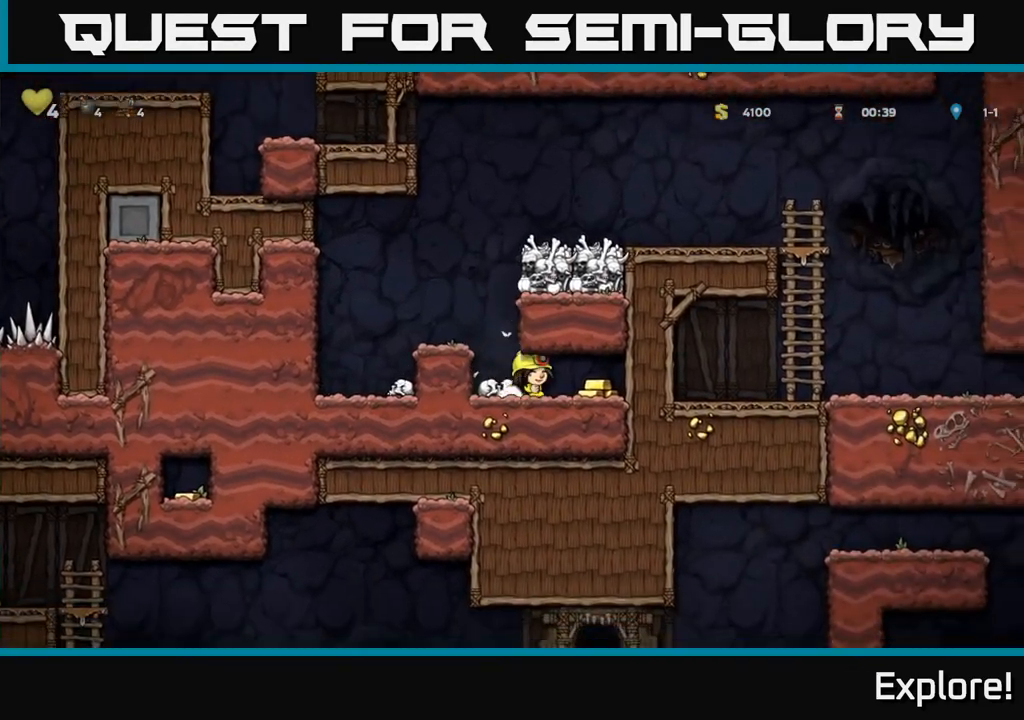
{"buttons": ["A", "DPAD_LEFT"], "left_stick": "center", "right_stick": "center", "events": [[133, "DPAD_RIGHT", "up"], [183, "DPAD_LEFT", "down"], [500, "A", "down"]]}
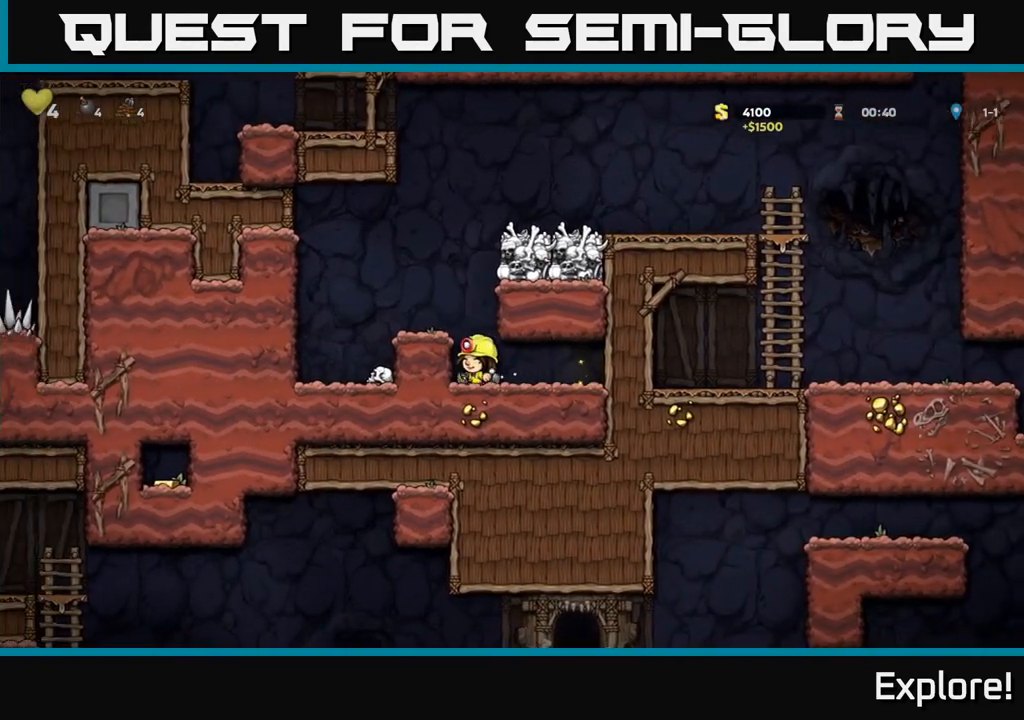
{"buttons": ["A", "DPAD_RIGHT"], "left_stick": "center", "right_stick": "center", "events": [[167, "A", "up"], [183, "DPAD_LEFT", "up"], [500, "A", "down"], [500, "DPAD_RIGHT", "down"]]}
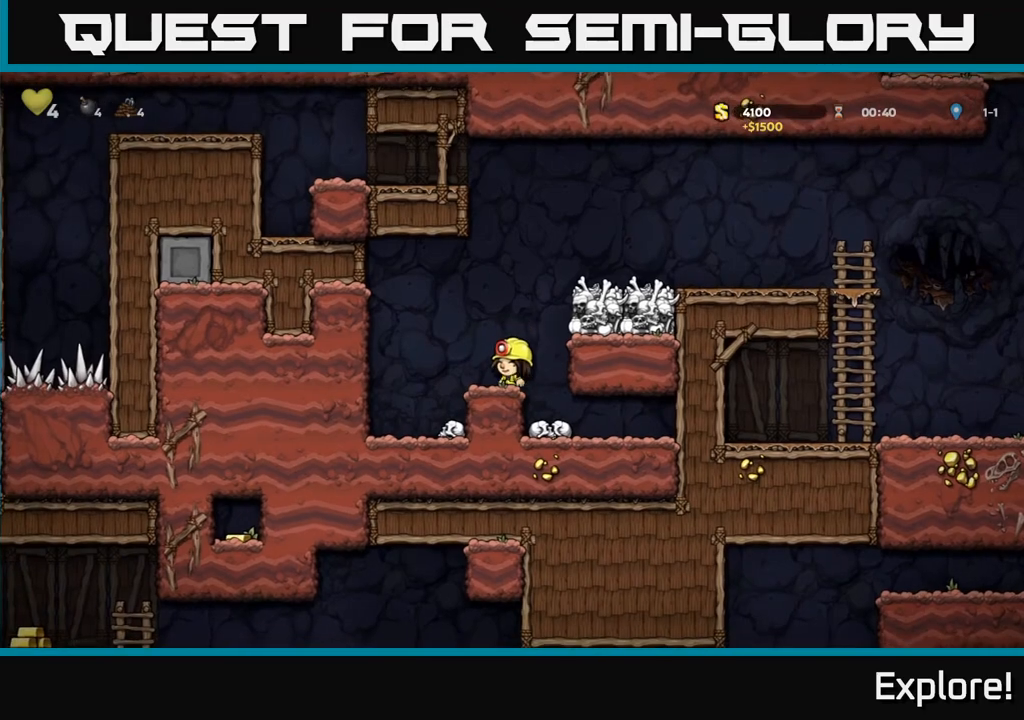
{"buttons": ["DPAD_RIGHT"], "left_stick": "center", "right_stick": "center", "events": [[167, "A", "up"], [300, "A", "down"], [400, "A", "up"]]}
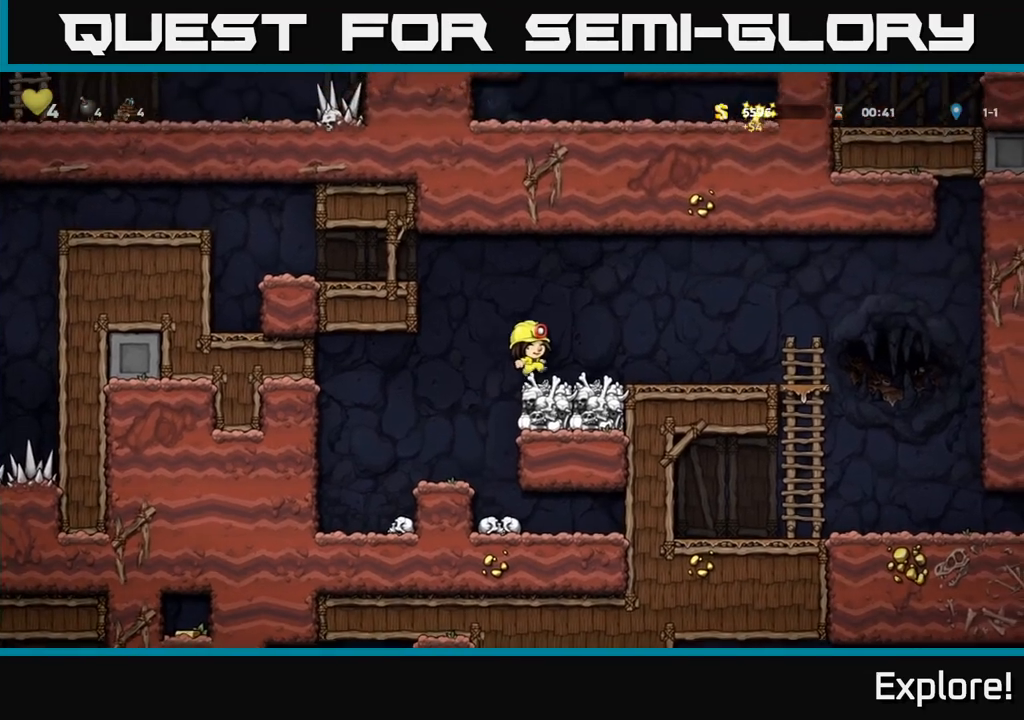
{"buttons": ["DPAD_RIGHT"], "left_stick": "center", "right_stick": "center", "events": [[233, "A", "down"], [300, "A", "up"]]}
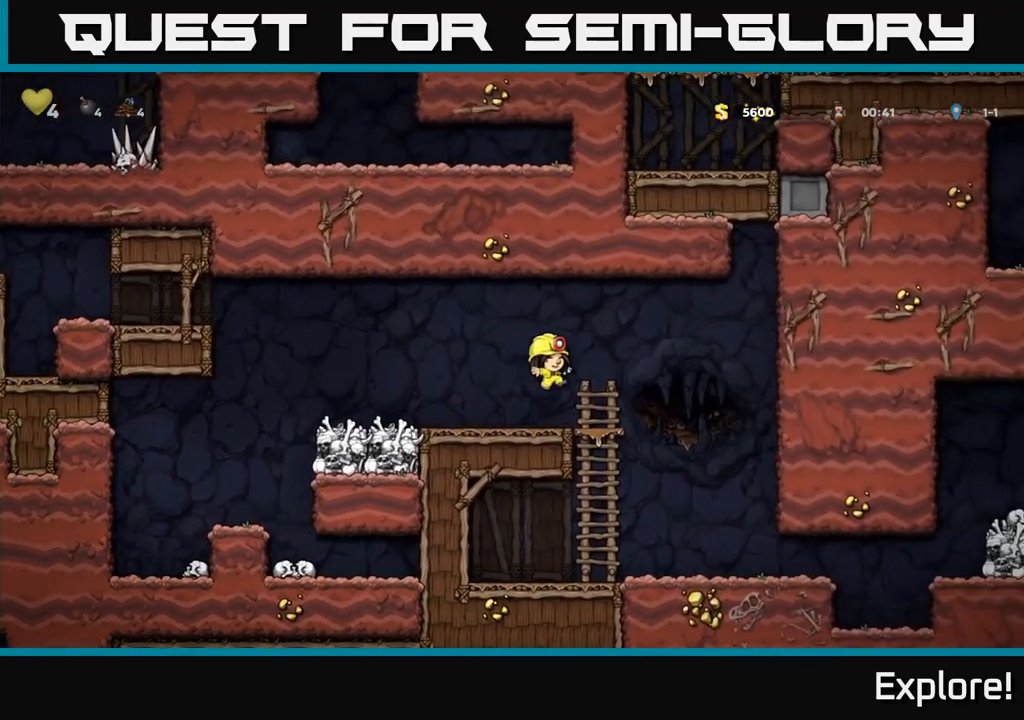
{"buttons": ["DPAD_RIGHT"], "left_stick": "center", "right_stick": "center", "events": []}
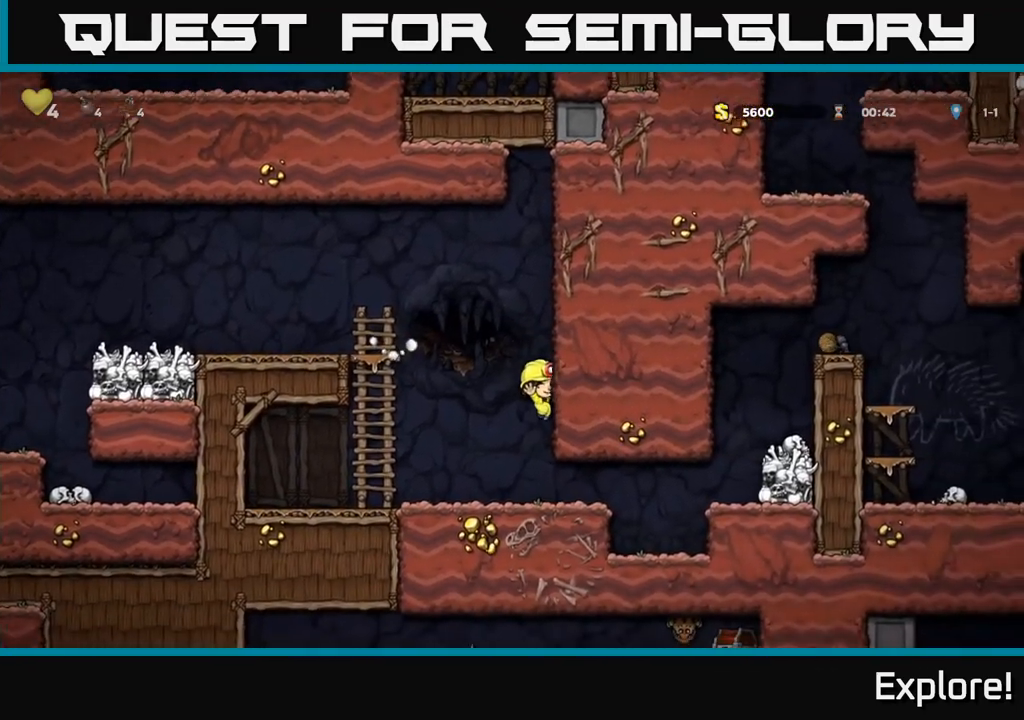
{"buttons": ["DPAD_RIGHT"], "left_stick": "center", "right_stick": "center", "events": [[367, "A", "down"], [500, "A", "up"]]}
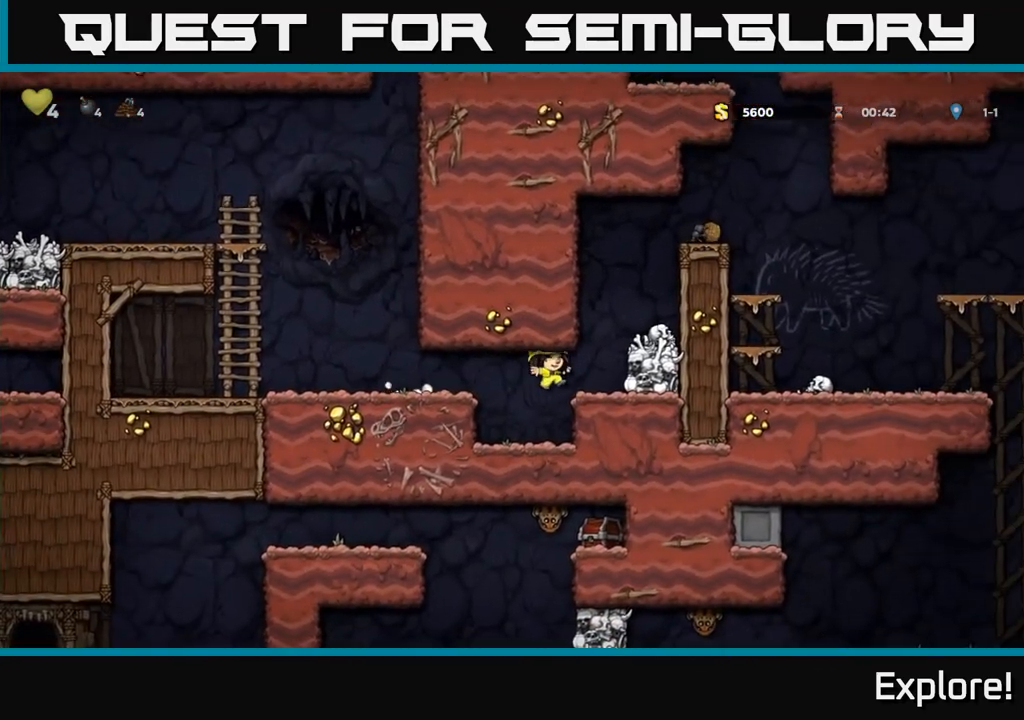
{"buttons": ["A"], "left_stick": "center", "right_stick": "center", "events": [[133, "A", "down"], [267, "A", "up"], [350, "DPAD_RIGHT", "up"], [483, "A", "down"]]}
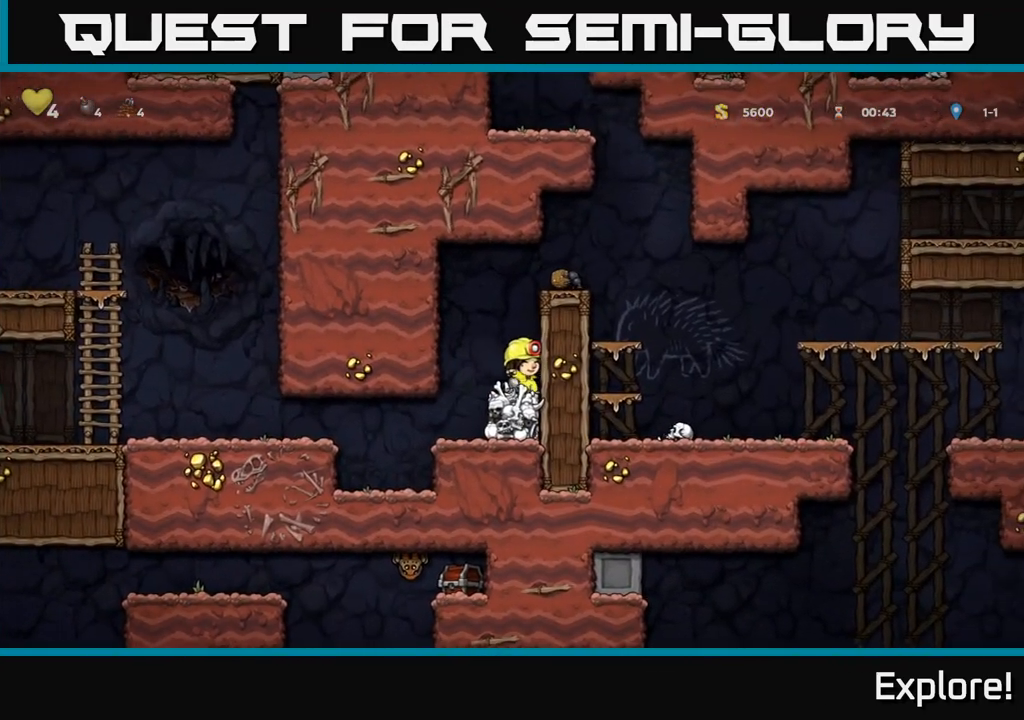
{"buttons": ["DPAD_RIGHT"], "left_stick": "center", "right_stick": "center", "events": [[100, "DPAD_RIGHT", "down"], [167, "A", "up"], [317, "A", "down"], [450, "A", "up"]]}